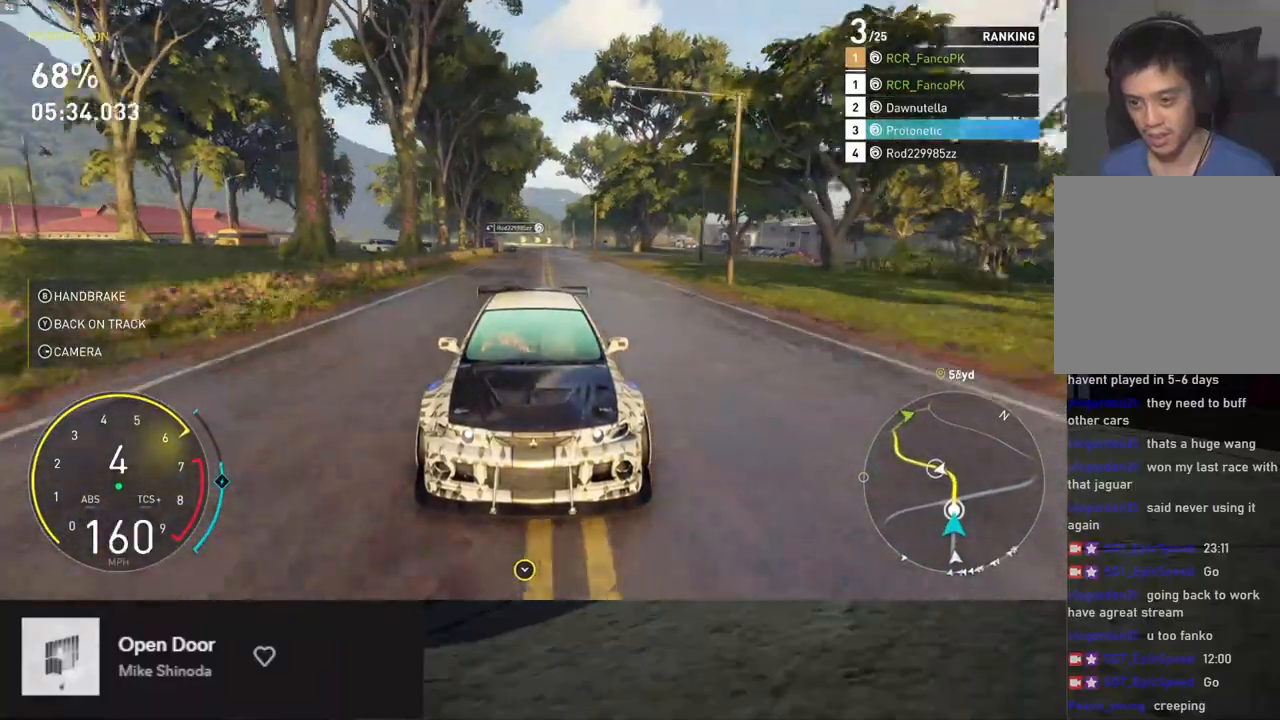
Gameplay with a controller (Xbox layout); each line is a JSON object with the inputs held at the frame after it. "events" lists button and stick changes between this image and that frame as [ms after this image, input, new state], when the widget could be followed in between.
{"buttons": ["R2"], "left_stick": "down", "right_stick": "center", "events": [[83, "right_stick", "center"]]}
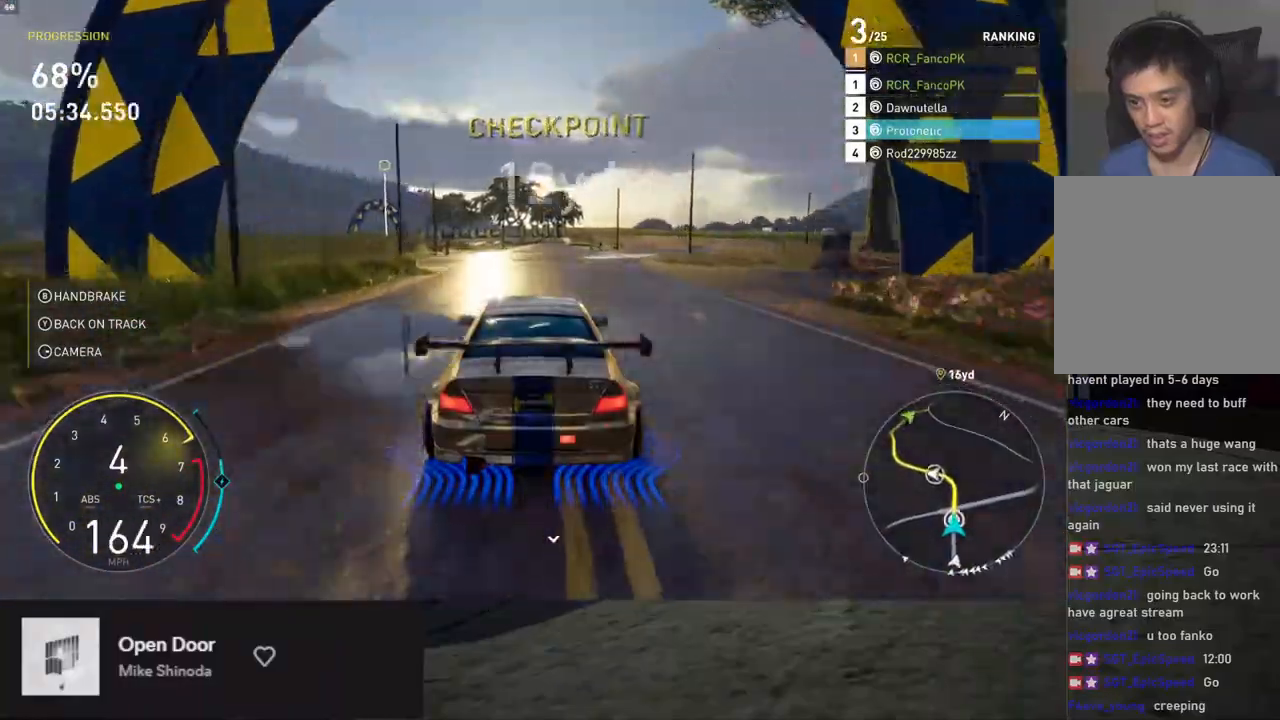
{"buttons": ["R2"], "left_stick": "down-right", "right_stick": "center", "events": [[50, "left_stick", "down-right"]]}
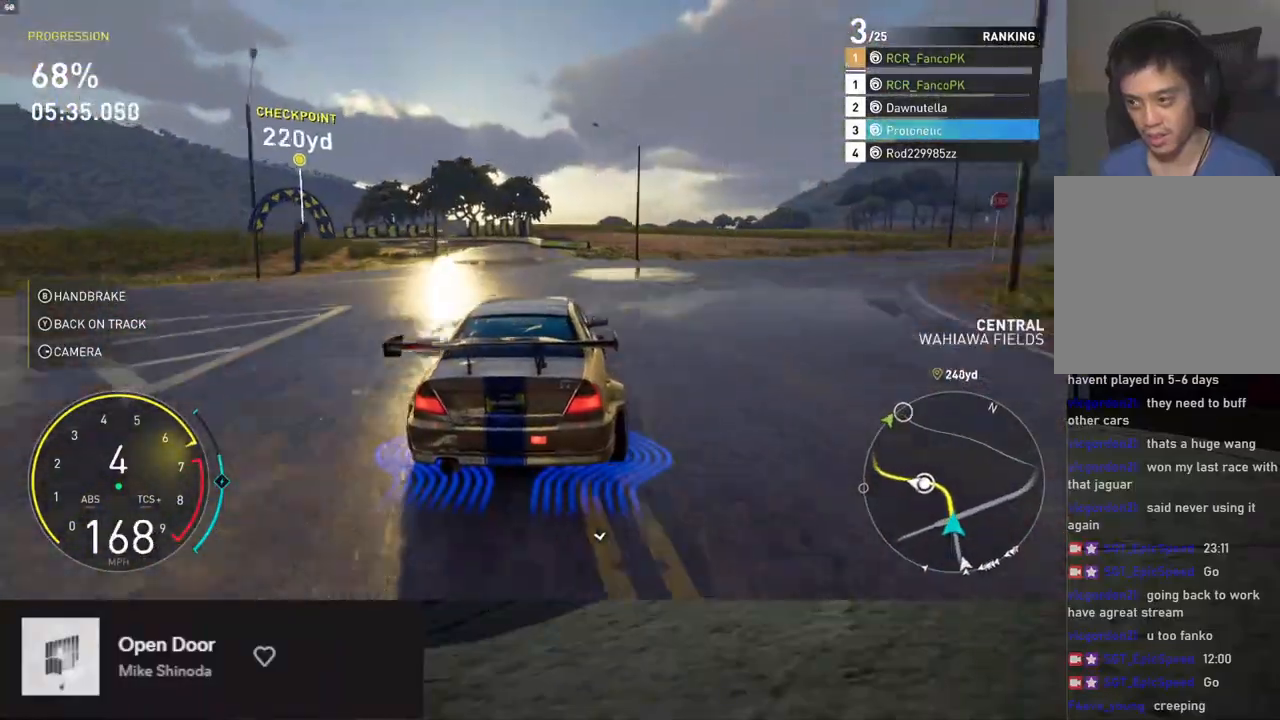
{"buttons": [], "left_stick": "left", "right_stick": "center", "events": [[184, "left_stick", "center"], [251, "left_stick", "left"], [485, "R2", "up"]]}
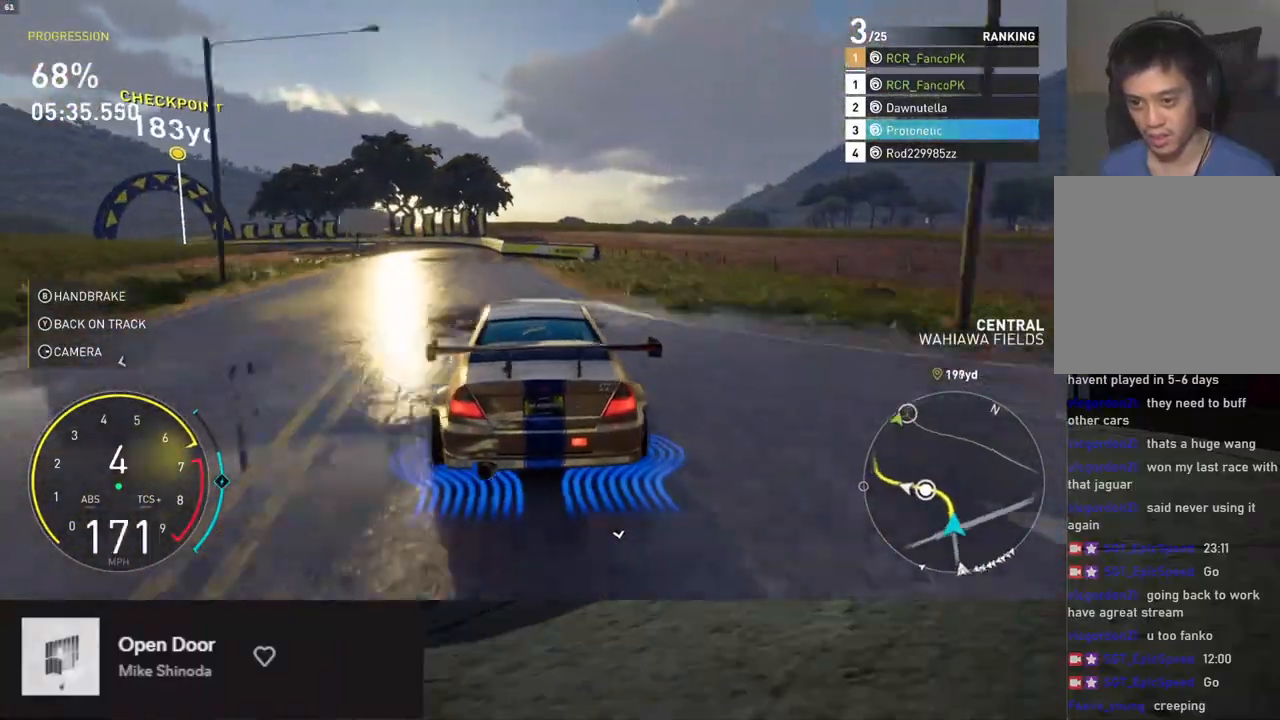
{"buttons": ["X", "R2"], "left_stick": "center", "right_stick": "center", "events": [[318, "X", "down"], [418, "R2", "down"], [451, "left_stick", "center"]]}
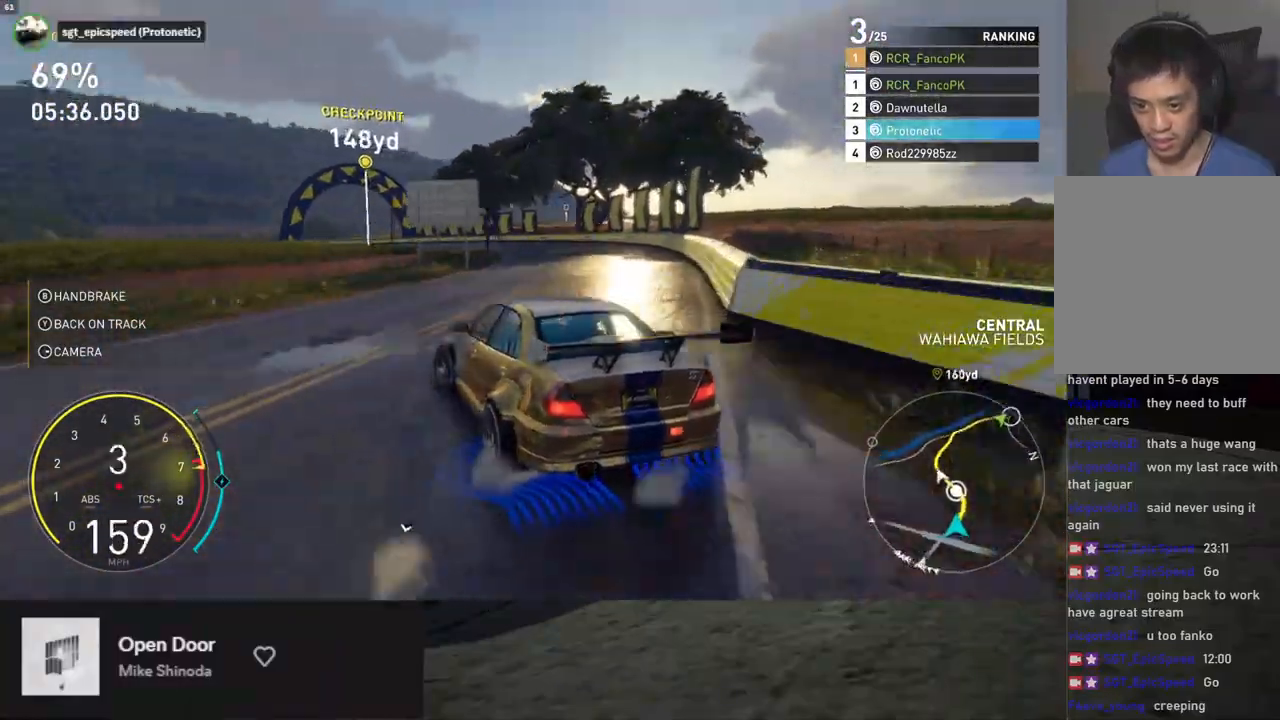
{"buttons": ["R2"], "left_stick": "center", "right_stick": "center", "events": [[485, "X", "up"]]}
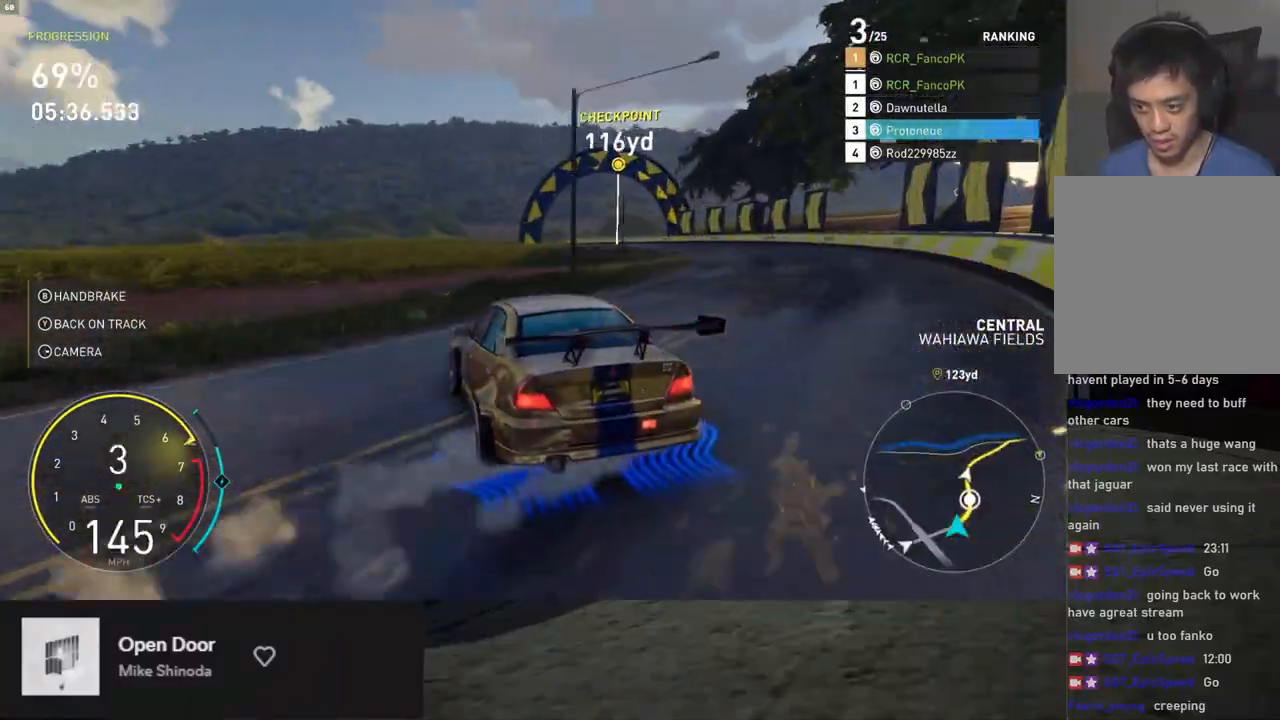
{"buttons": ["R2"], "left_stick": "right", "right_stick": "center", "events": [[402, "left_stick", "right"]]}
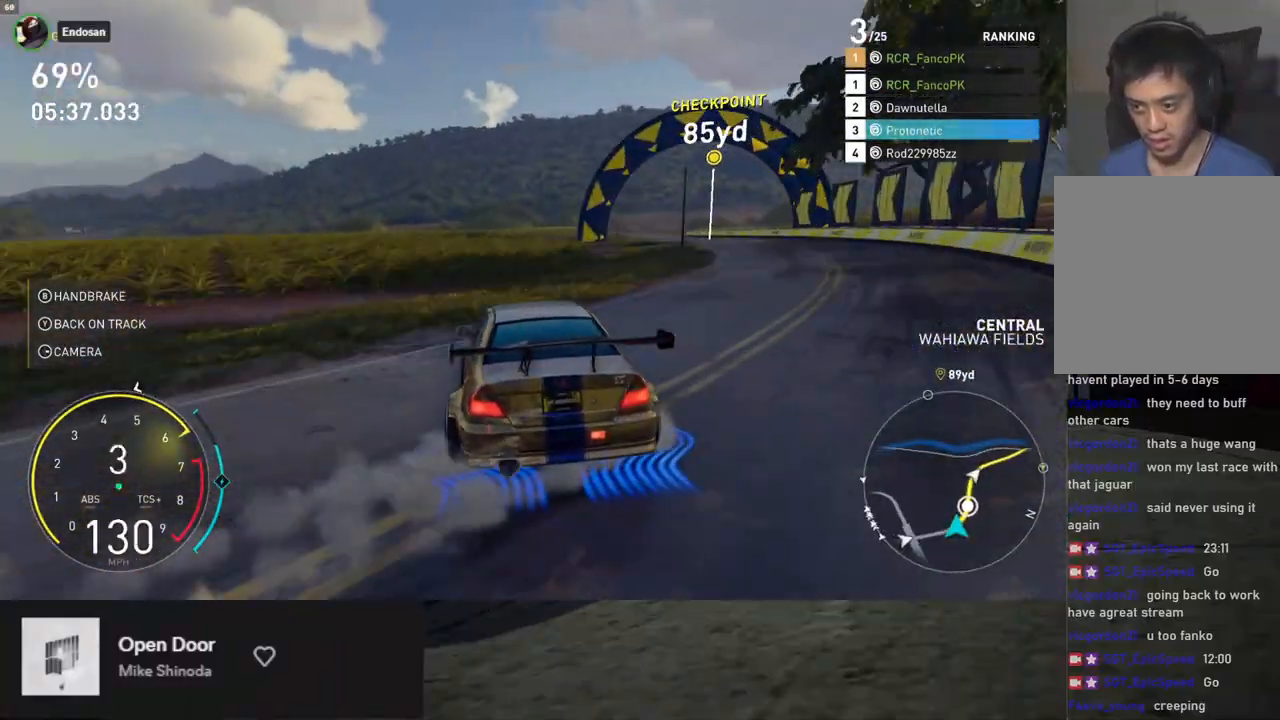
{"buttons": ["R2"], "left_stick": "left", "right_stick": "center", "events": [[167, "left_stick", "center"], [351, "left_stick", "left"]]}
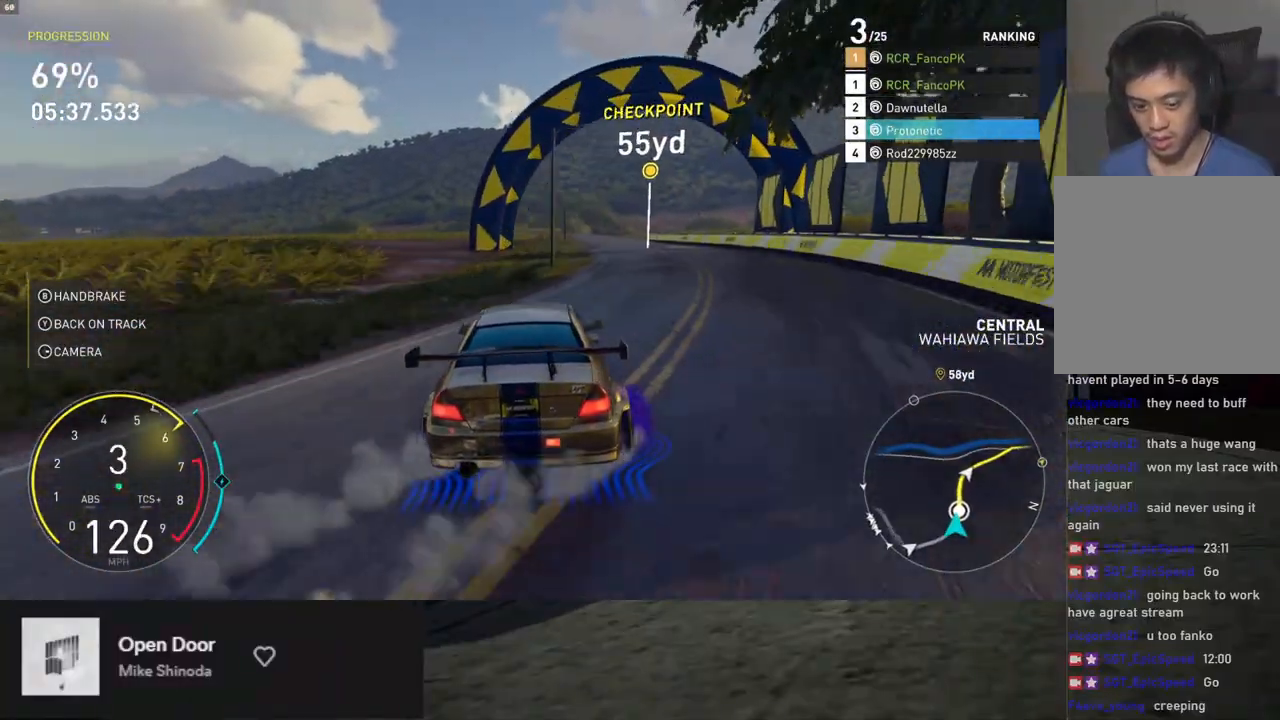
{"buttons": ["R2"], "left_stick": "center", "right_stick": "center", "events": [[150, "left_stick", "center"], [317, "left_stick", "left"], [435, "left_stick", "center"]]}
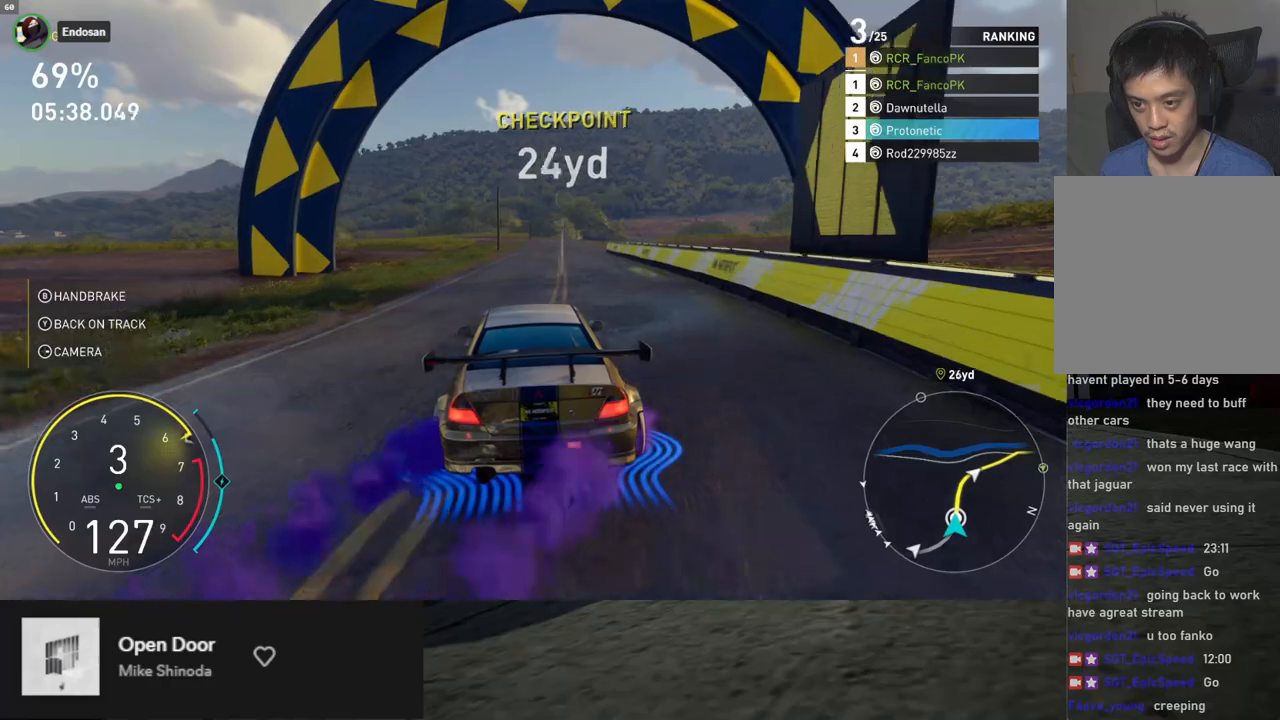
{"buttons": ["R2"], "left_stick": "center", "right_stick": "center", "events": []}
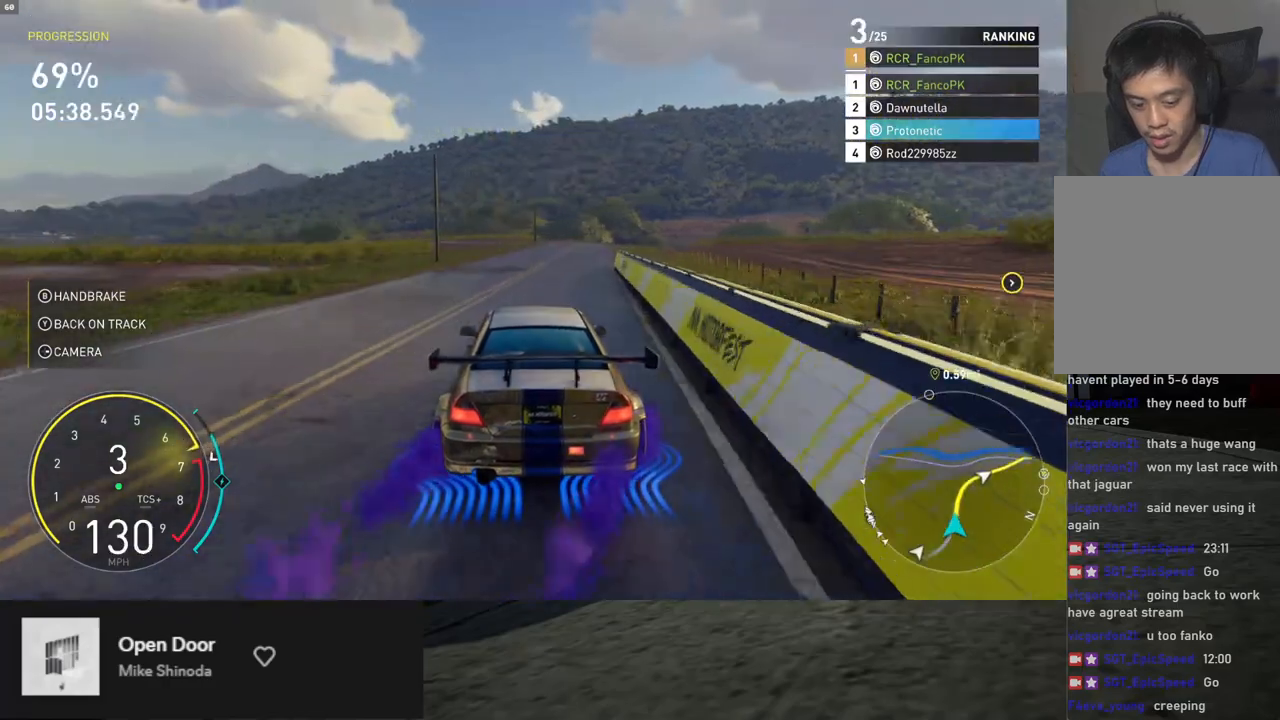
{"buttons": ["R2"], "left_stick": "down-left", "right_stick": "center", "events": [[117, "R2", "up"], [201, "left_stick", "down-right"], [351, "R2", "down"], [351, "left_stick", "down"], [485, "left_stick", "down-left"]]}
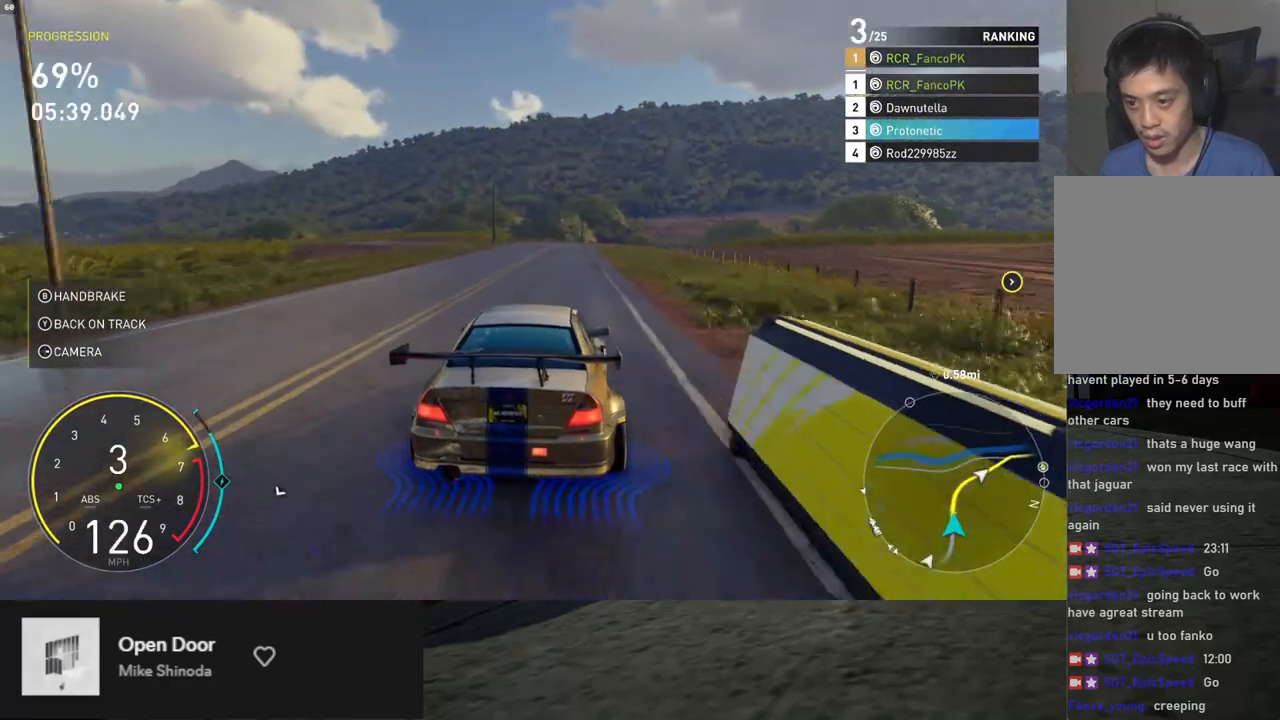
{"buttons": ["R2"], "left_stick": "down", "right_stick": "center", "events": [[117, "left_stick", "down"]]}
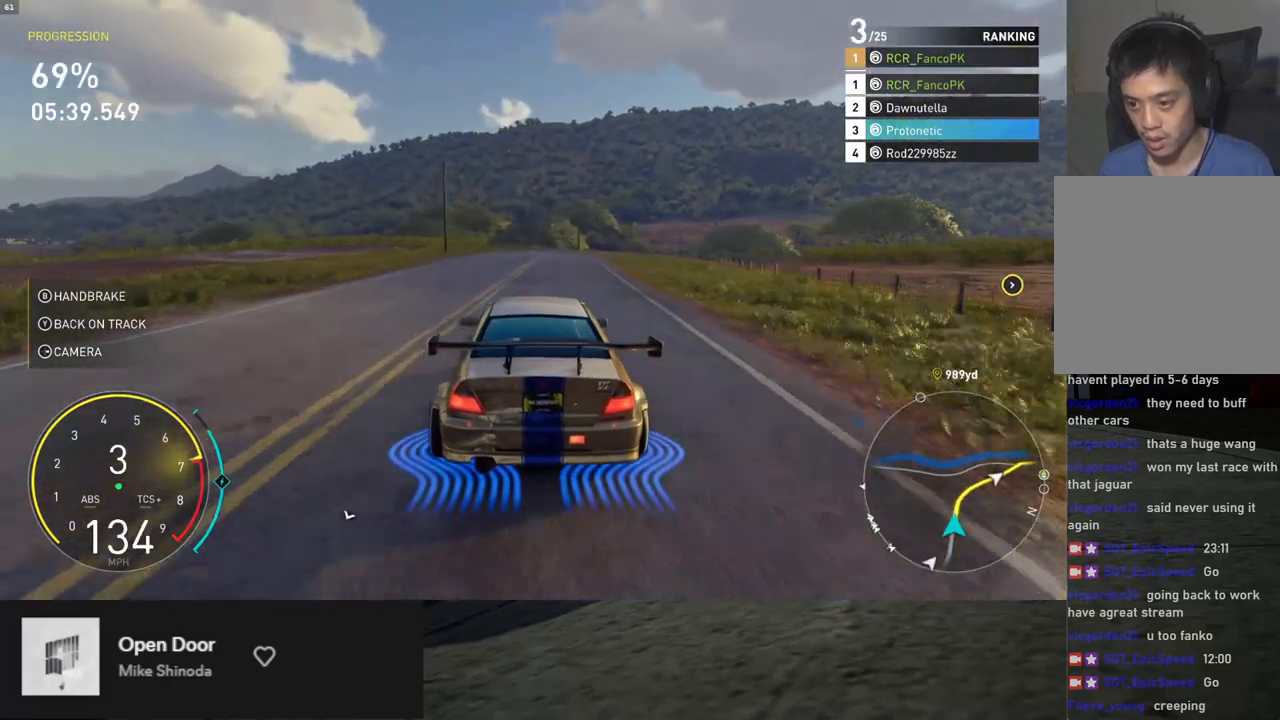
{"buttons": ["R2"], "left_stick": "down-right", "right_stick": "center", "events": [[67, "left_stick", "down-right"]]}
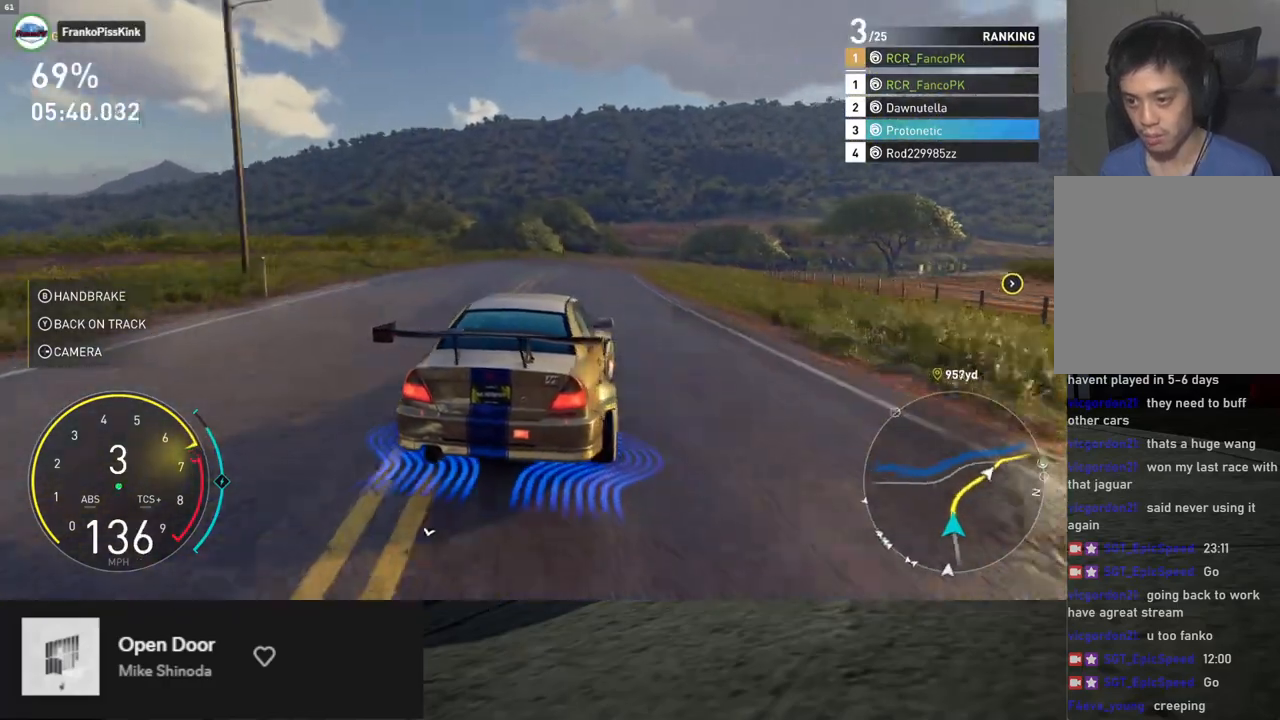
{"buttons": ["R2"], "left_stick": "down", "right_stick": "center", "events": [[100, "left_stick", "down"], [284, "left_stick", "down-left"], [401, "left_stick", "down"]]}
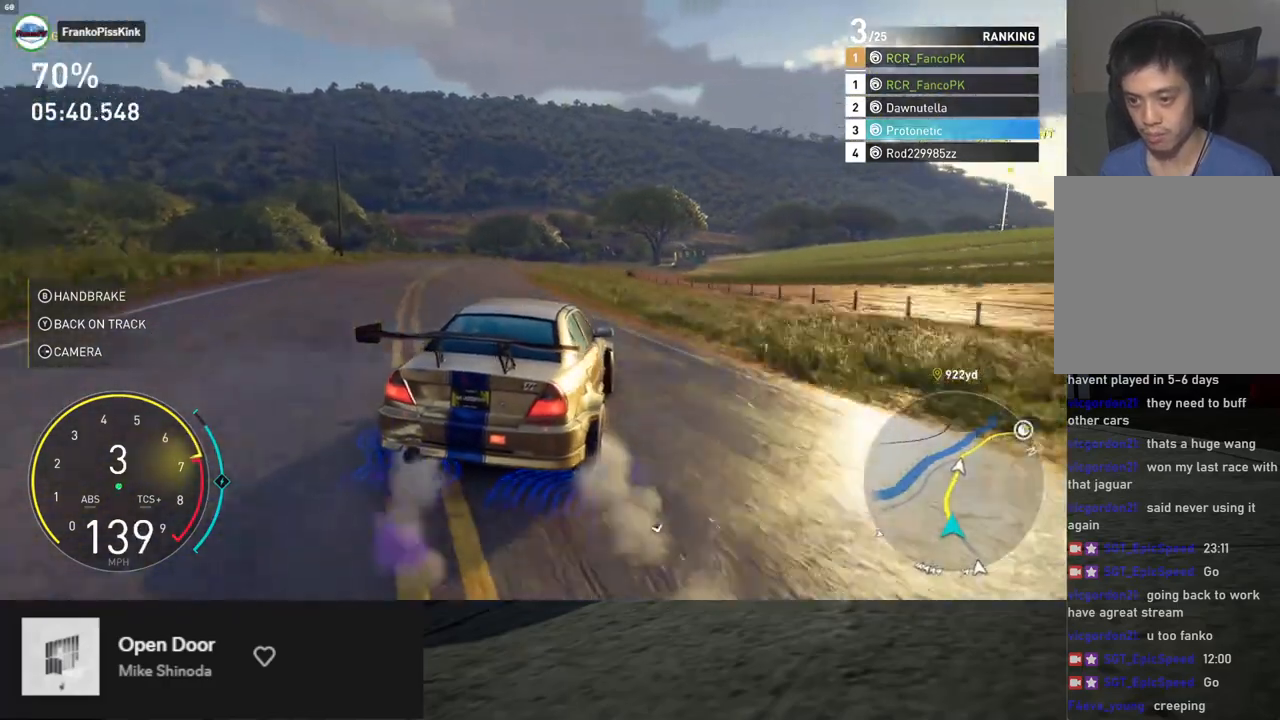
{"buttons": ["R2"], "left_stick": "down-left", "right_stick": "center", "events": [[384, "left_stick", "down-left"]]}
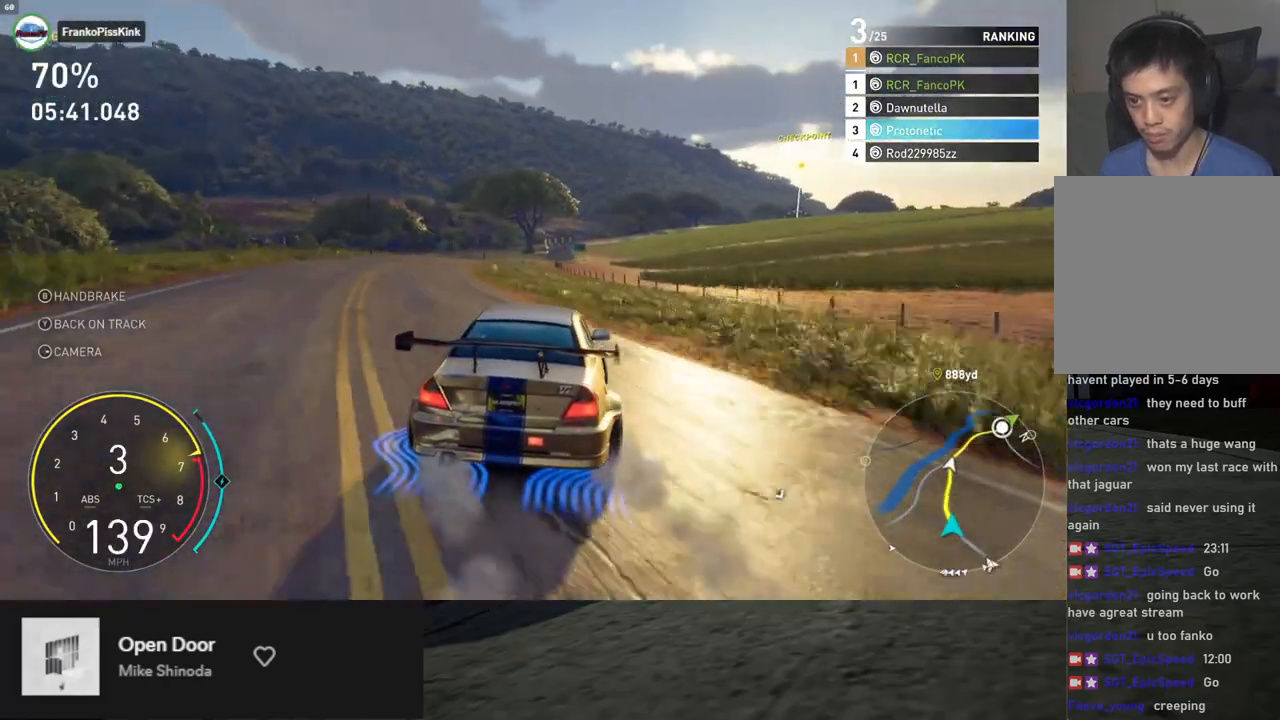
{"buttons": ["R2"], "left_stick": "down-right", "right_stick": "center", "events": [[51, "left_stick", "down"], [301, "left_stick", "down-left"], [435, "left_stick", "down-right"]]}
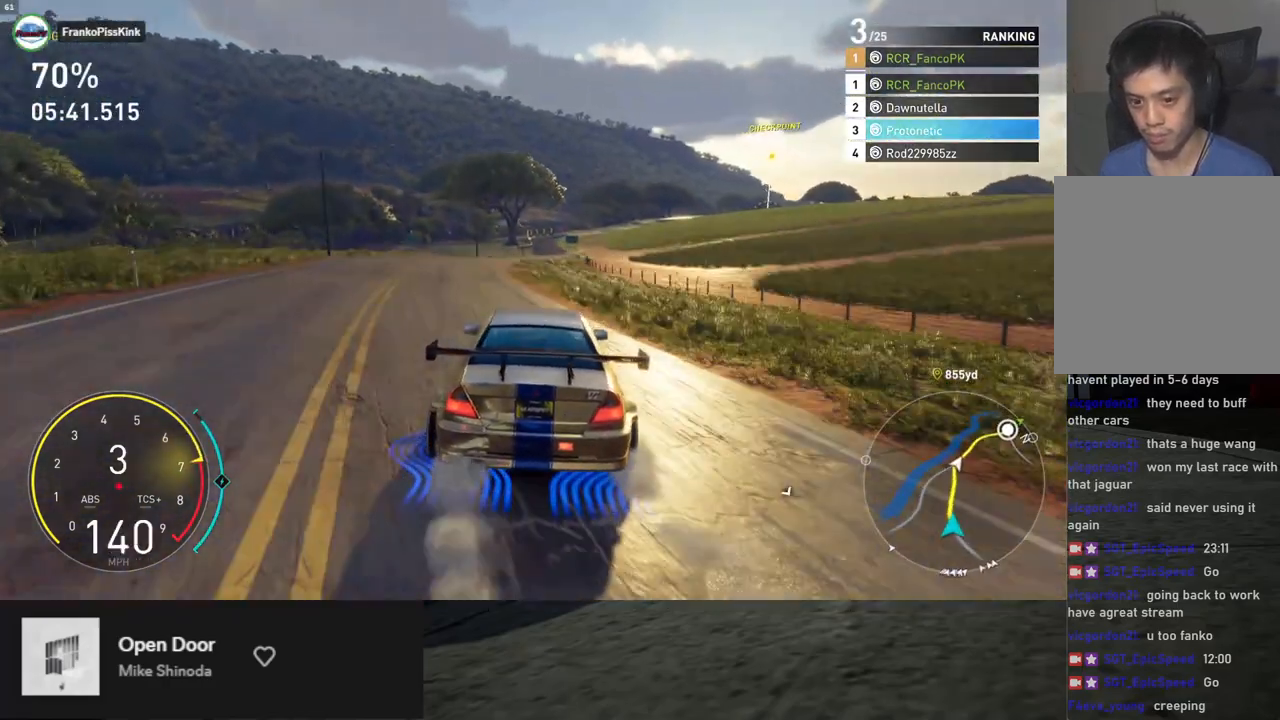
{"buttons": ["L1", "R2"], "left_stick": "down", "right_stick": "center", "events": [[117, "A", "down"], [168, "left_stick", "down"], [184, "L1", "down"], [268, "A", "up"], [268, "left_stick", "down-right"], [418, "left_stick", "down"]]}
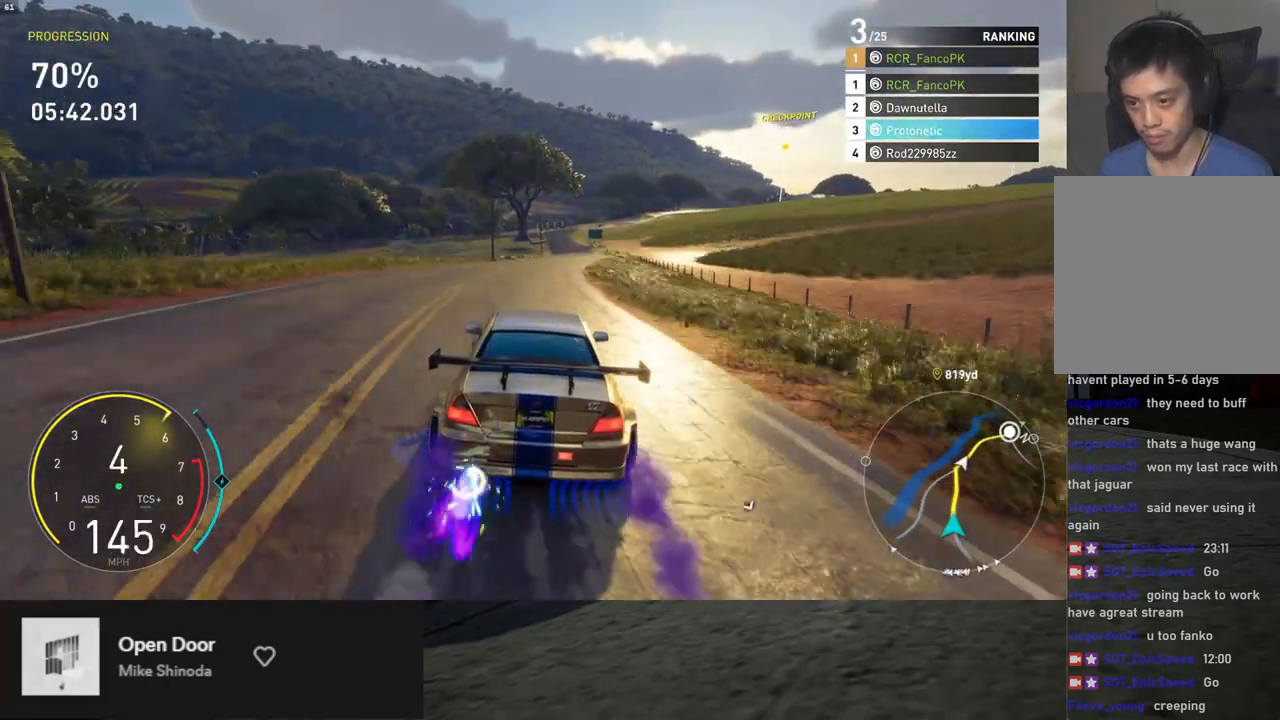
{"buttons": ["L1", "R2"], "left_stick": "down-right", "right_stick": "center", "events": [[17, "left_stick", "down-right"], [167, "left_stick", "down"], [351, "left_stick", "down-right"]]}
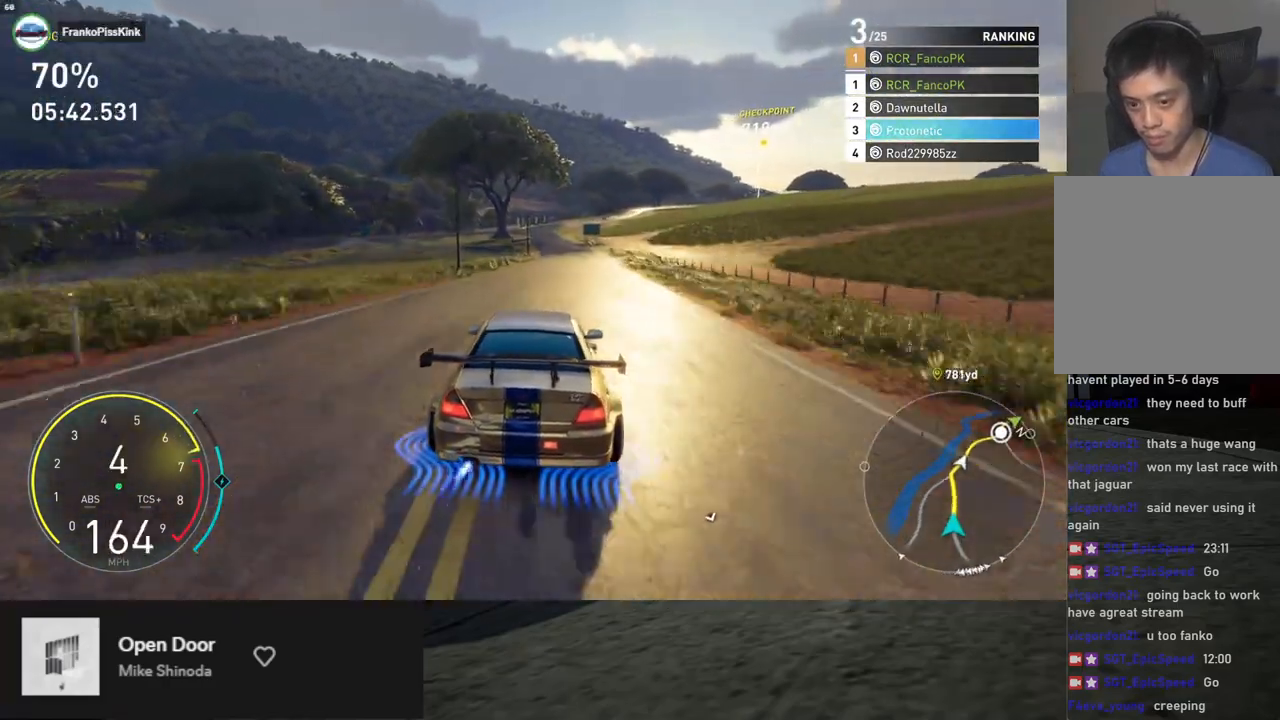
{"buttons": ["R2"], "left_stick": "center", "right_stick": "center", "events": [[16, "left_stick", "down"], [67, "L1", "up"], [217, "left_stick", "center"], [267, "left_stick", "right"], [317, "left_stick", "center"]]}
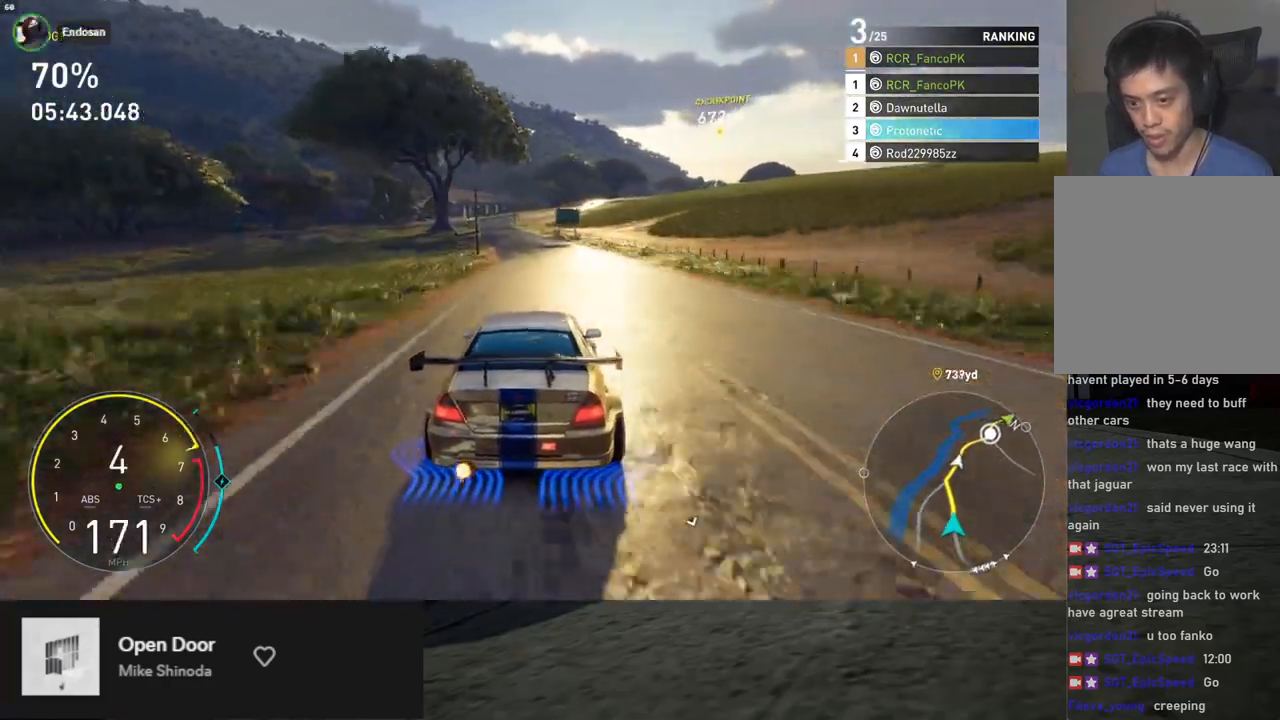
{"buttons": ["R2"], "left_stick": "center", "right_stick": "center", "events": [[201, "A", "down"], [201, "left_stick", "left"], [335, "left_stick", "center"], [351, "A", "up"]]}
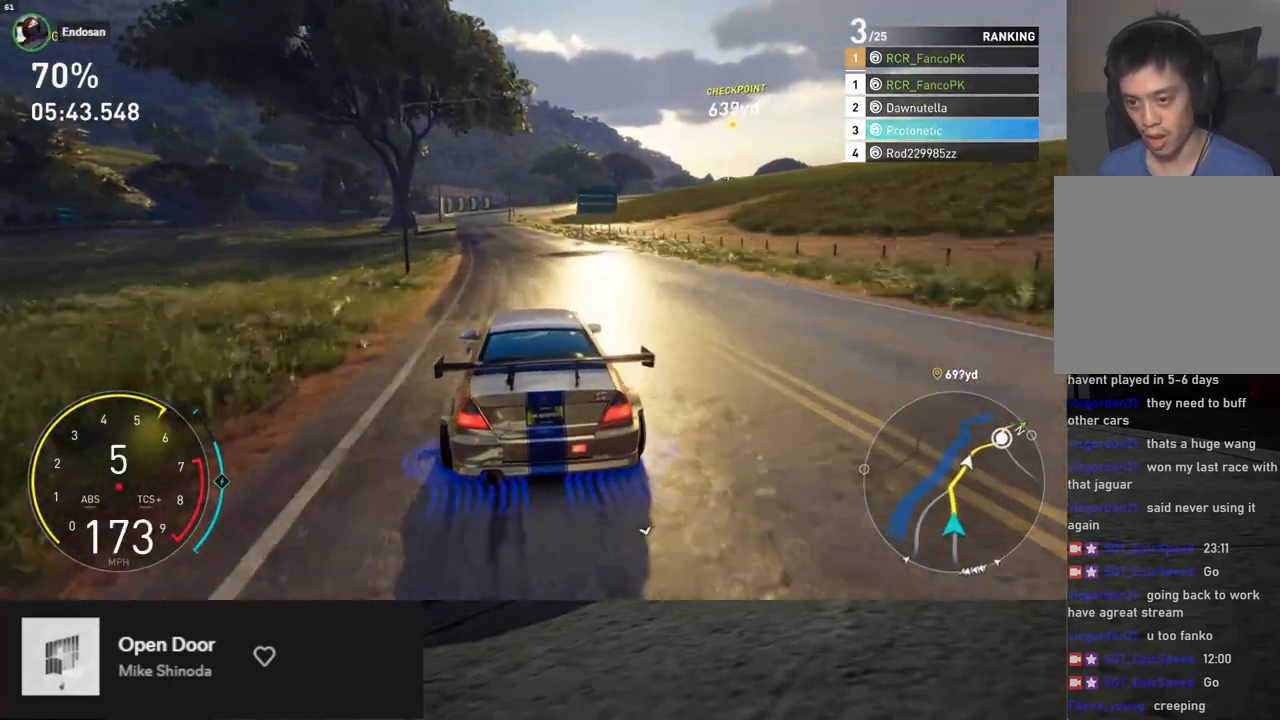
{"buttons": ["R2"], "left_stick": "right", "right_stick": "center", "events": [[17, "left_stick", "left"], [234, "left_stick", "center"], [401, "left_stick", "right"]]}
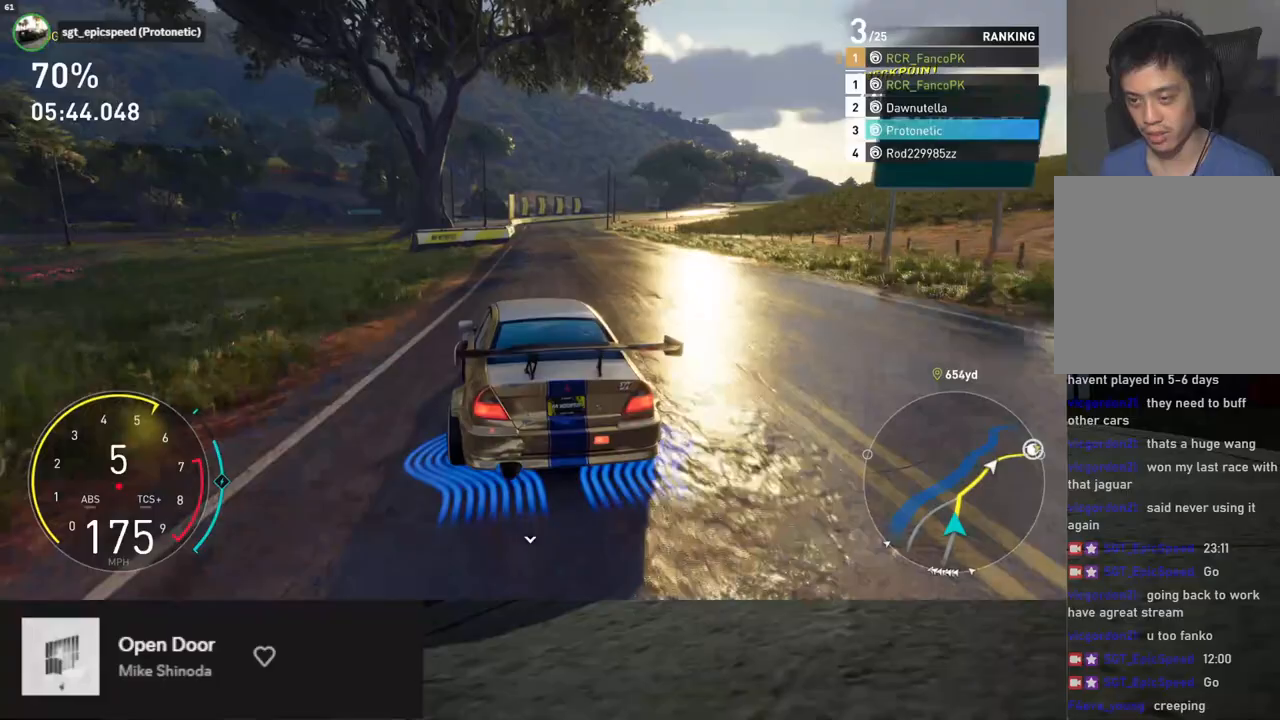
{"buttons": [], "left_stick": "right", "right_stick": "center", "events": [[83, "left_stick", "center"], [167, "left_stick", "right"], [401, "R2", "up"]]}
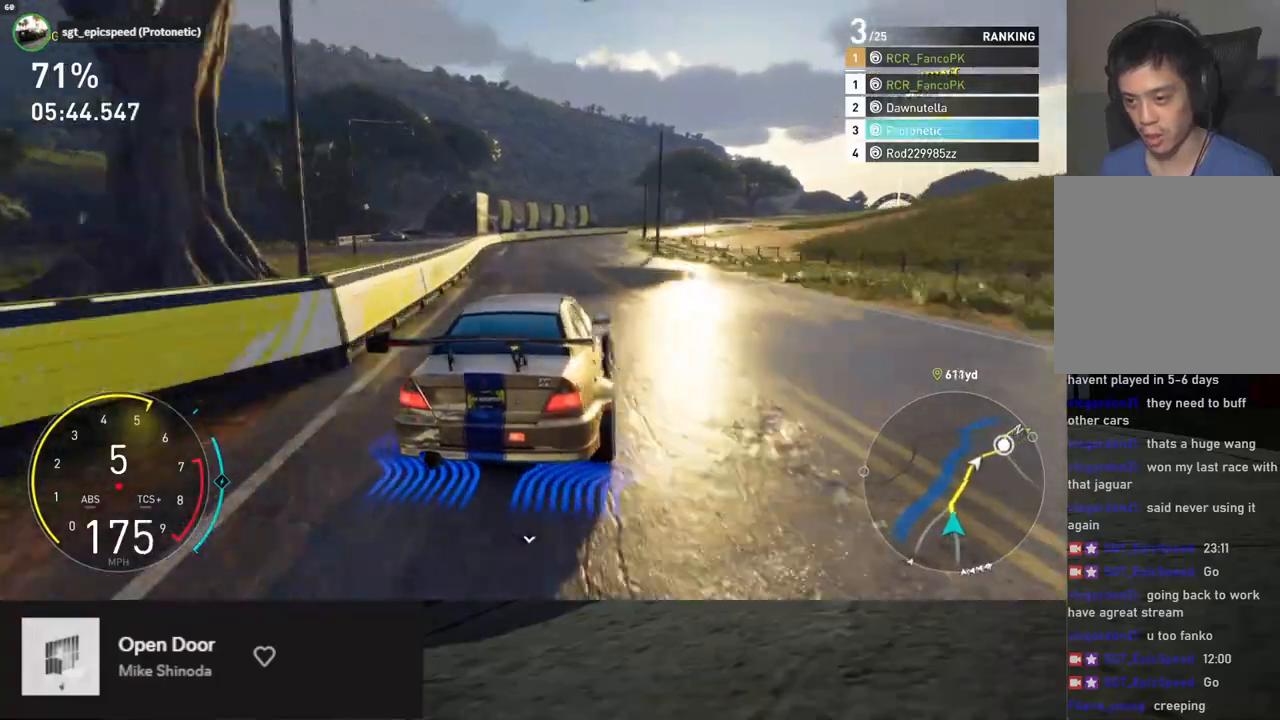
{"buttons": ["R2"], "left_stick": "down-left", "right_stick": "center", "events": [[67, "R2", "down"], [168, "left_stick", "down"], [335, "left_stick", "down-left"]]}
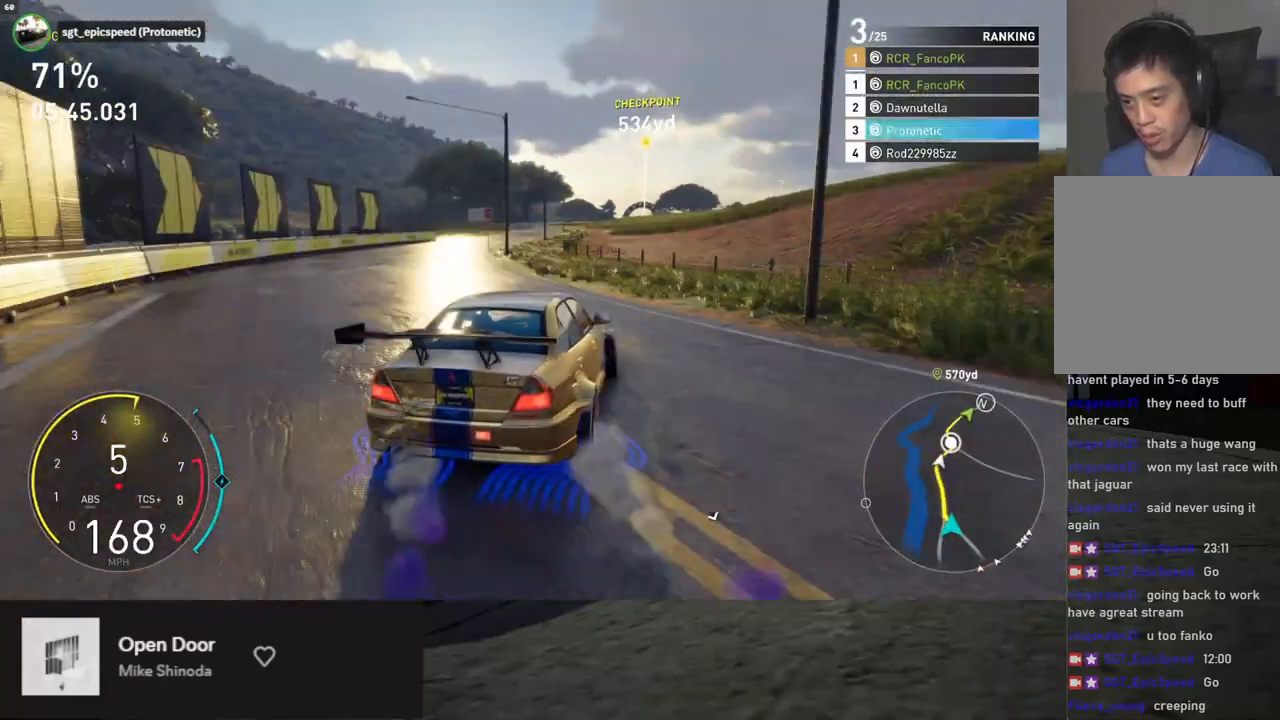
{"buttons": ["R2"], "left_stick": "down", "right_stick": "center", "events": [[50, "left_stick", "down"], [334, "left_stick", "down-left"], [502, "left_stick", "down"]]}
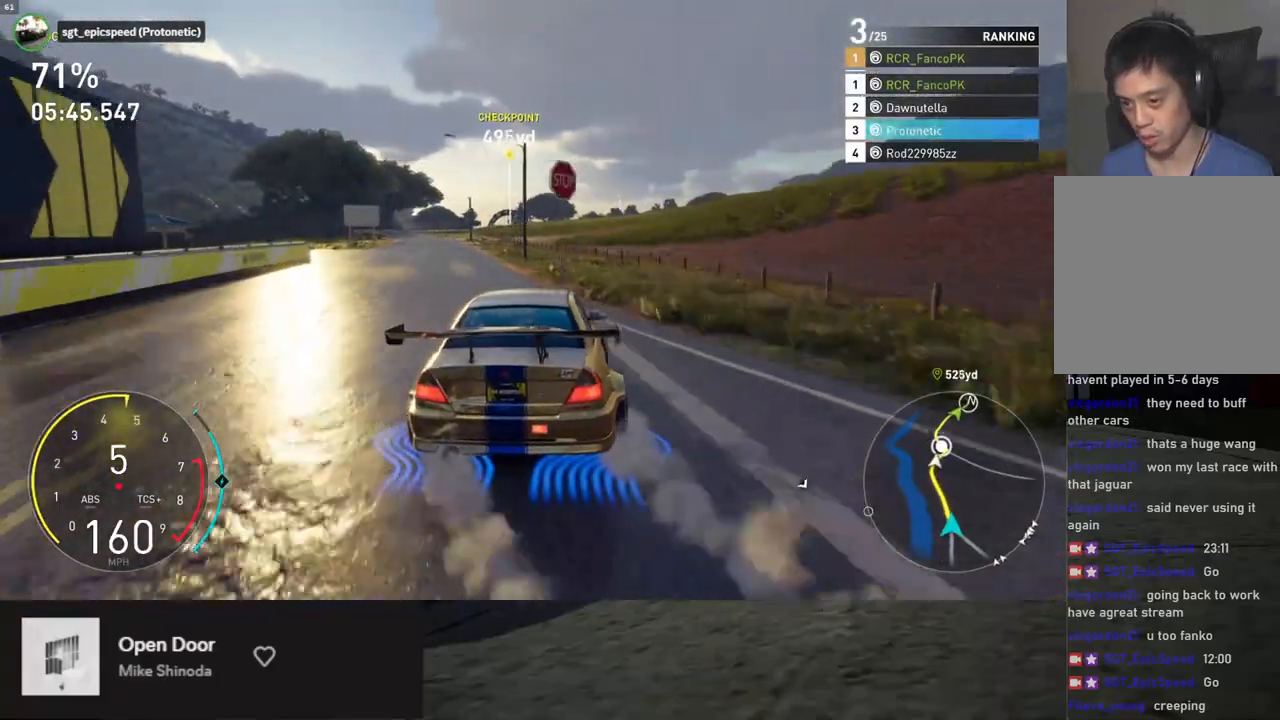
{"buttons": ["R2"], "left_stick": "down", "right_stick": "center", "events": [[67, "left_stick", "down-left"], [234, "left_stick", "down"]]}
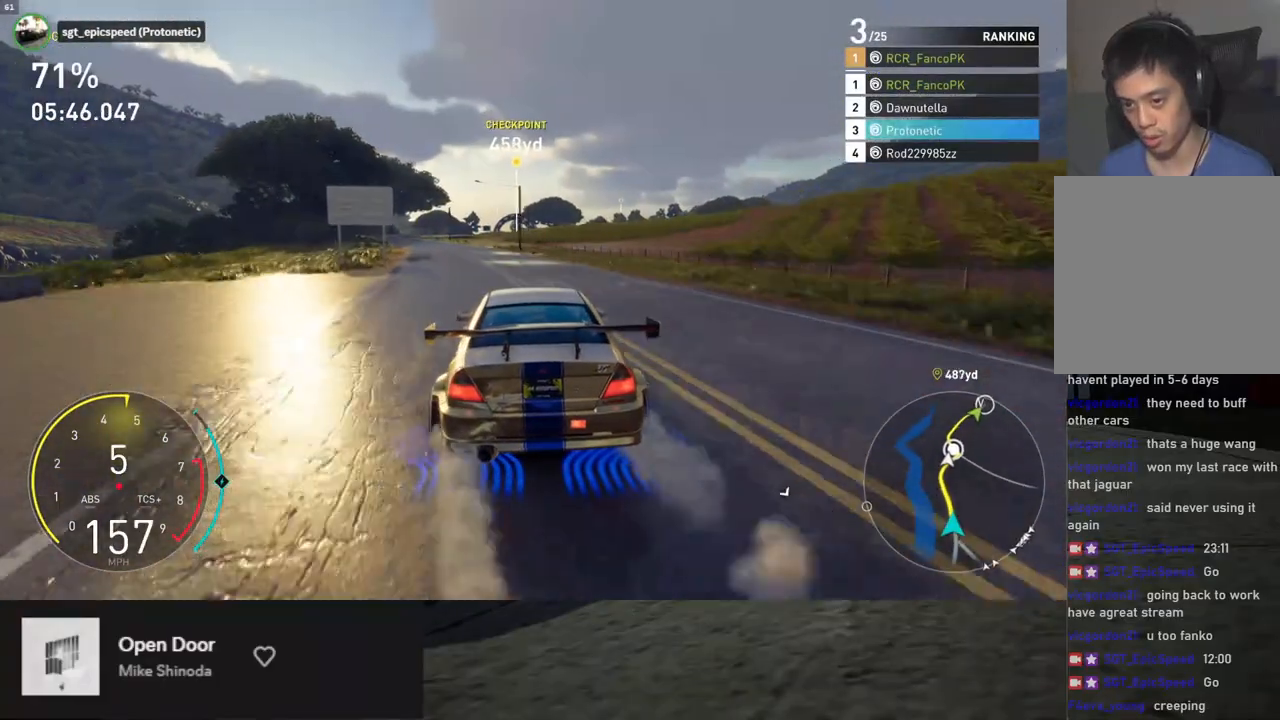
{"buttons": ["L1", "R2"], "left_stick": "down", "right_stick": "center", "events": [[134, "left_stick", "down-left"], [234, "left_stick", "down"], [318, "L1", "down"]]}
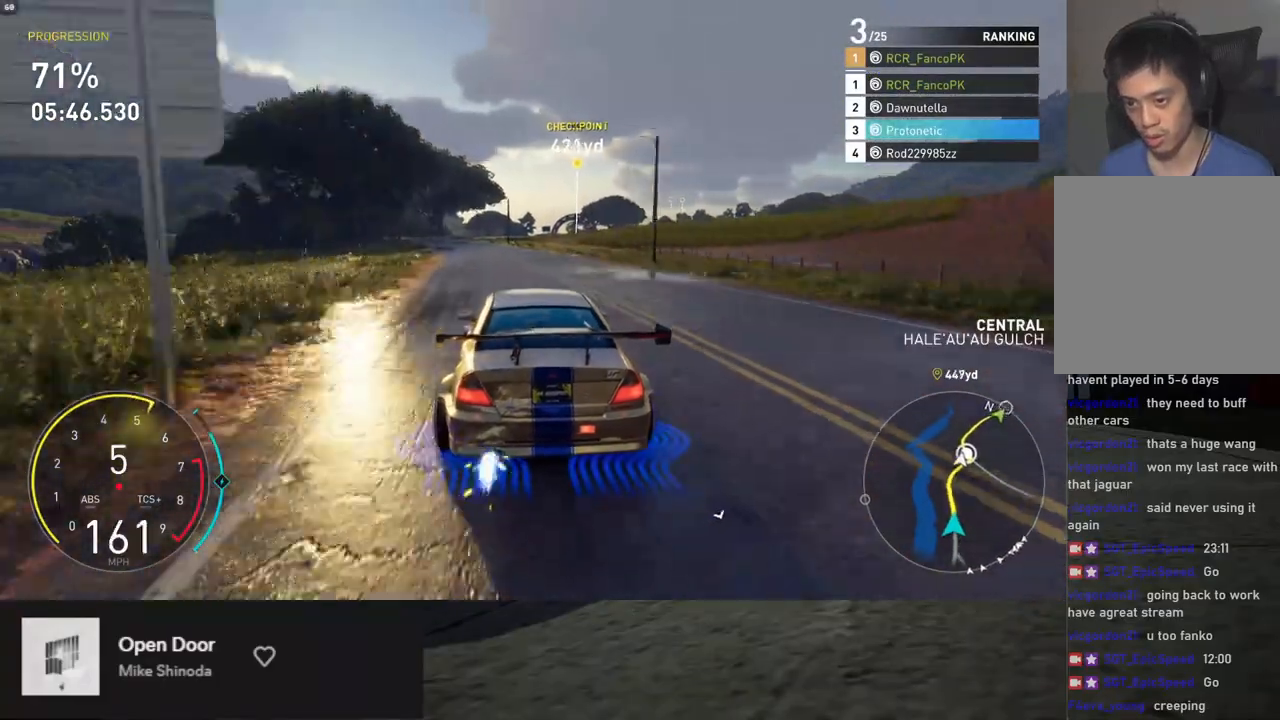
{"buttons": ["R2"], "left_stick": "down", "right_stick": "center", "events": [[167, "left_stick", "down-left"], [351, "left_stick", "down"], [418, "L1", "up"]]}
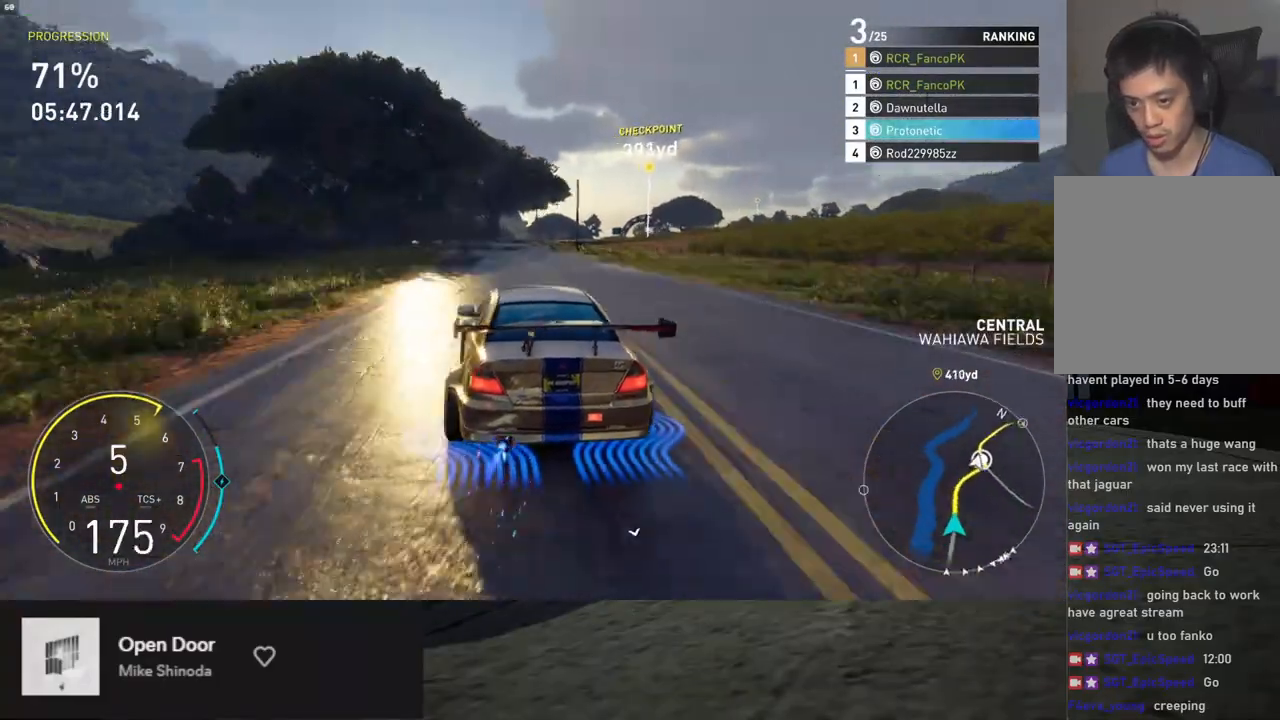
{"buttons": ["R2"], "left_stick": "down-right", "right_stick": "center", "events": [[401, "left_stick", "down-right"]]}
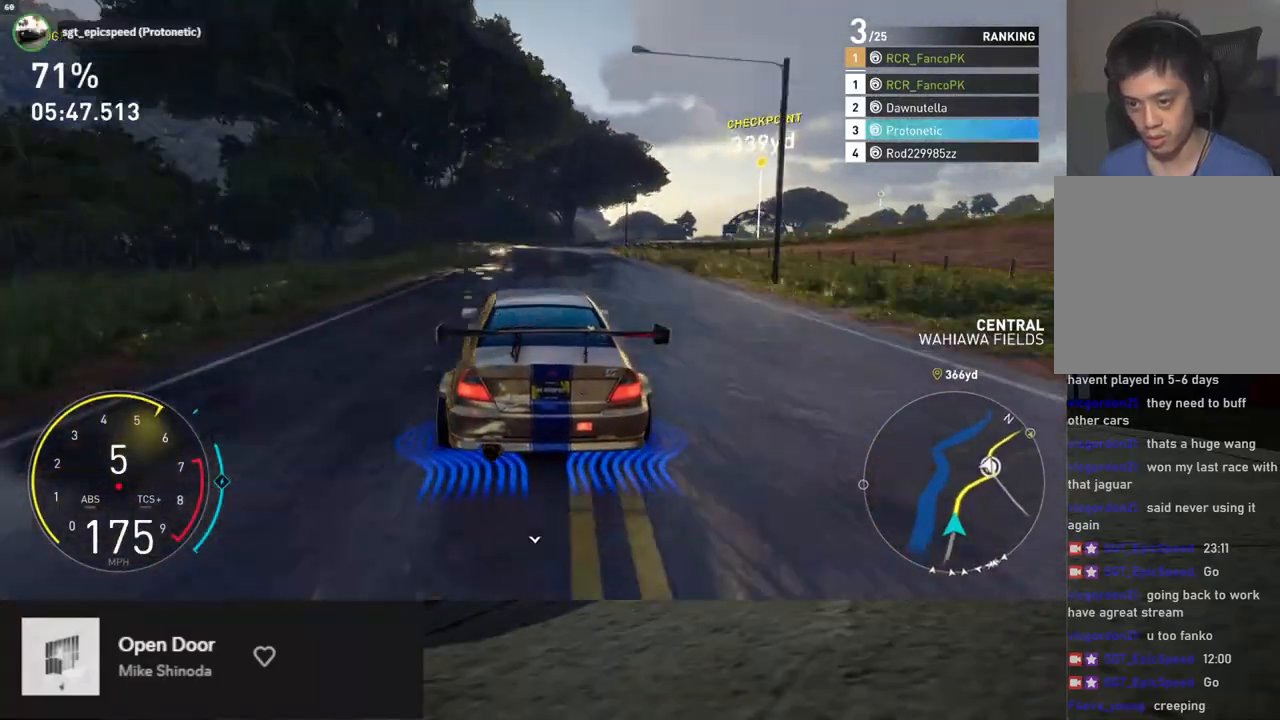
{"buttons": ["R2"], "left_stick": "down-right", "right_stick": "center", "events": []}
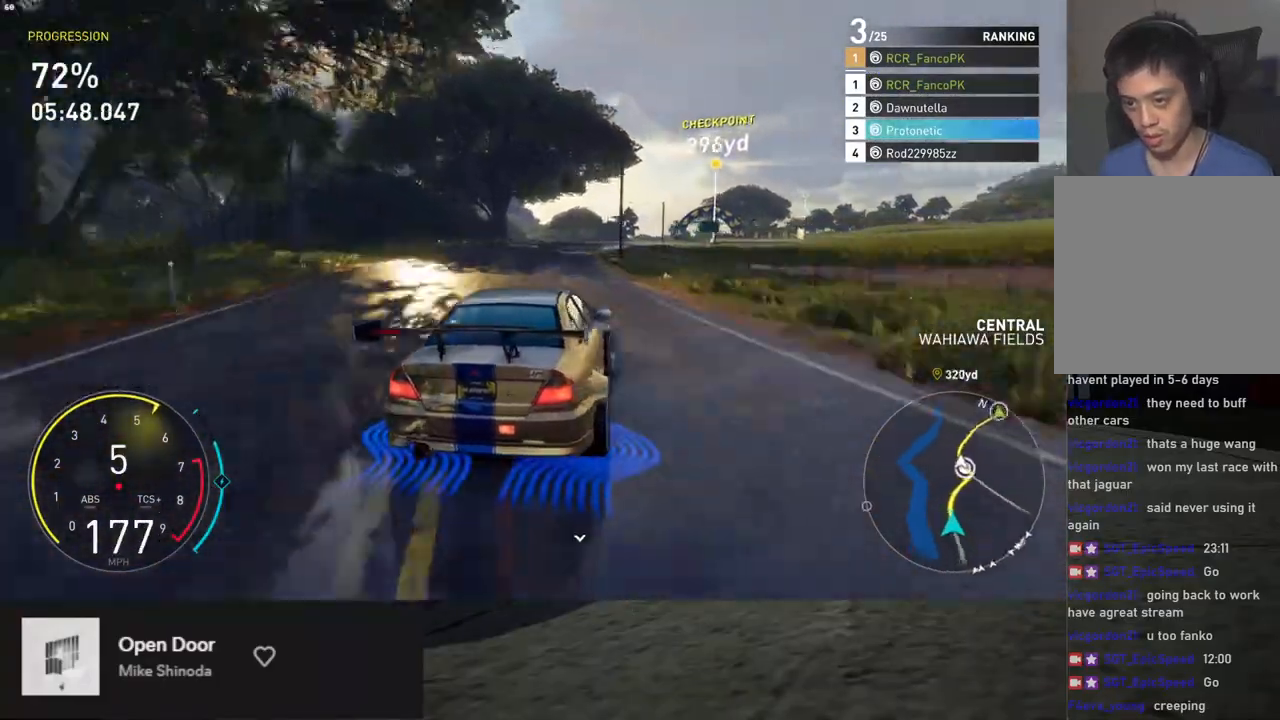
{"buttons": ["R2"], "left_stick": "down", "right_stick": "center", "events": [[17, "left_stick", "down"], [301, "left_stick", "down-left"], [435, "left_stick", "down"]]}
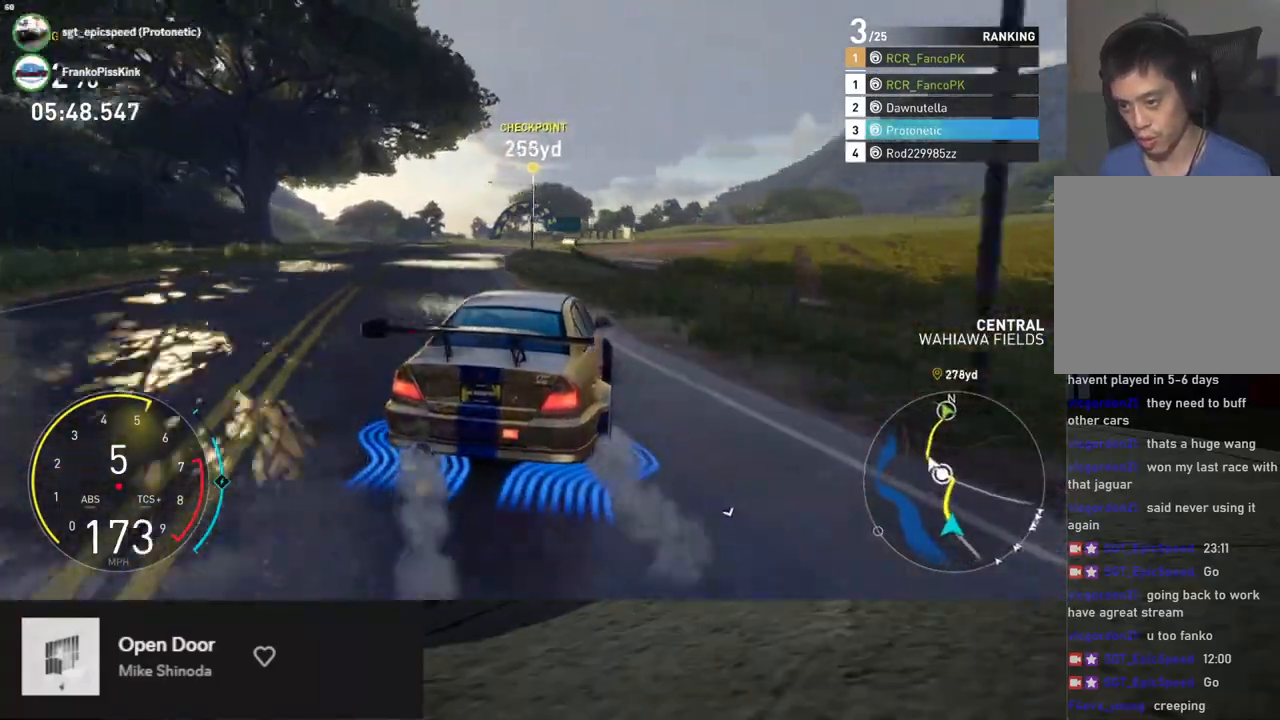
{"buttons": ["R2"], "left_stick": "down-left", "right_stick": "center", "events": [[368, "left_stick", "down-left"]]}